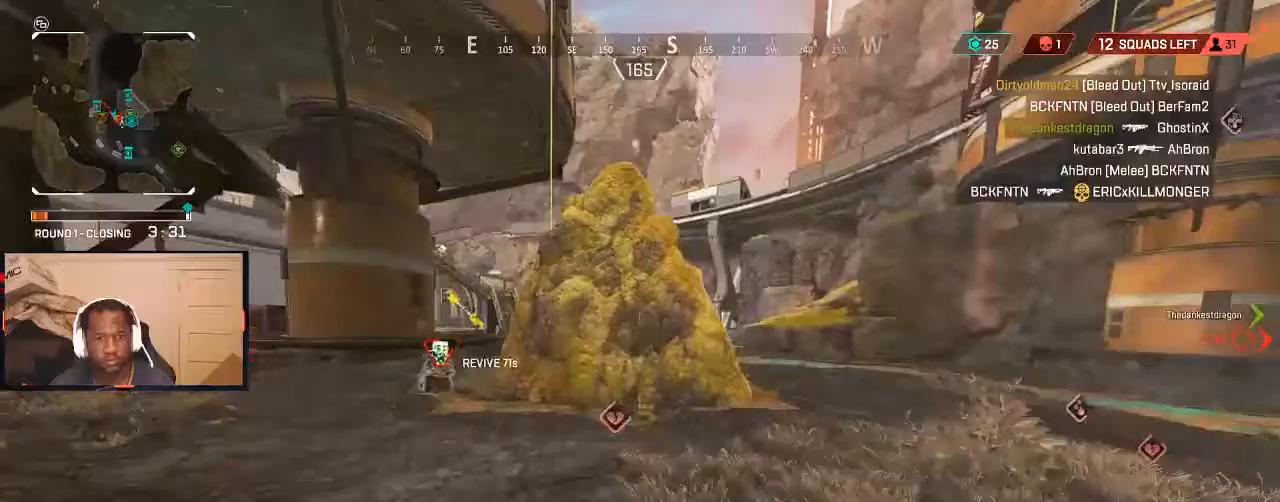
Gameplay with a controller (Xbox layout); each line is a JSON object with the inputs held at the frame after it. "events" lists button and stick changes between this image and that frame as [ms after this image, input, new state], when the widget could be followed in between.
{"buttons": [], "left_stick": "up", "right_stick": "center", "events": [[33, "Y", "down"], [300, "Y", "up"], [367, "right_stick", "down-left"], [500, "right_stick", "center"]]}
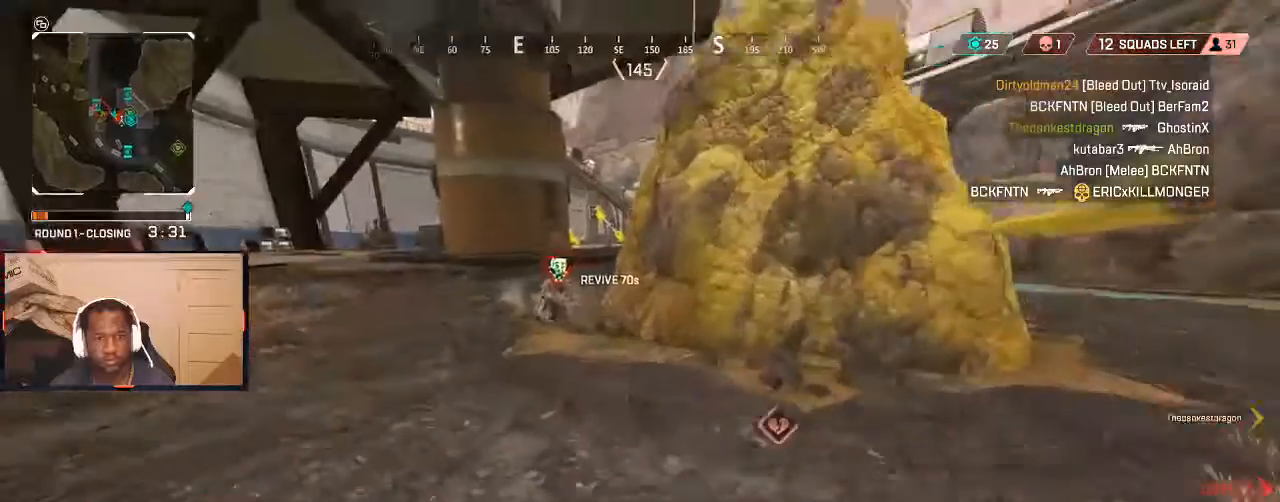
{"buttons": ["X"], "left_stick": "up", "right_stick": "center", "events": [[67, "B", "down"], [133, "B", "up"], [433, "X", "down"]]}
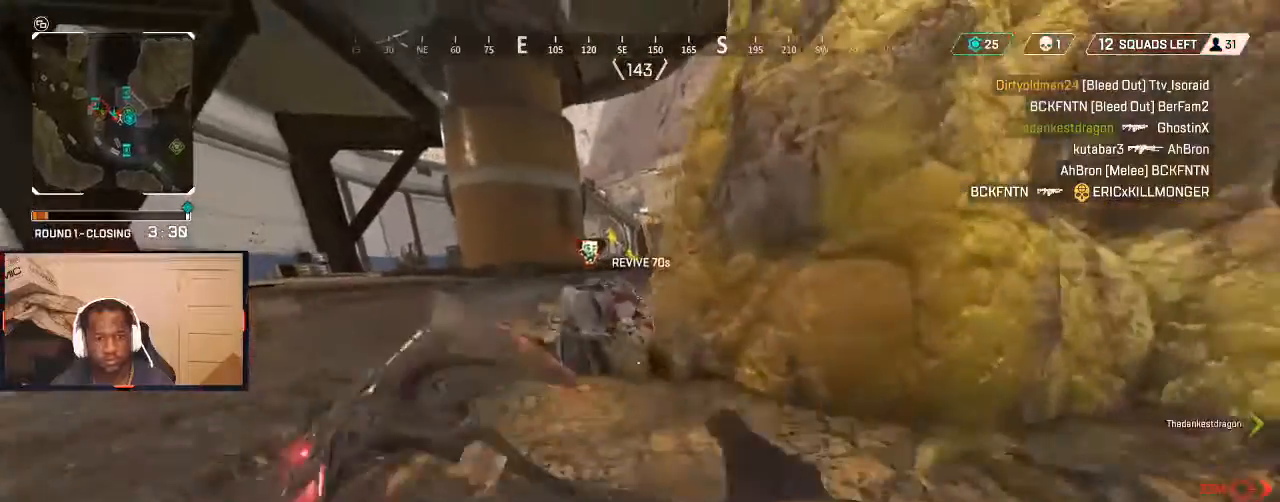
{"buttons": ["X"], "left_stick": "down", "right_stick": "center", "events": [[67, "left_stick", "left"], [167, "left_stick", "down"], [333, "left_stick", "left"], [433, "left_stick", "down"]]}
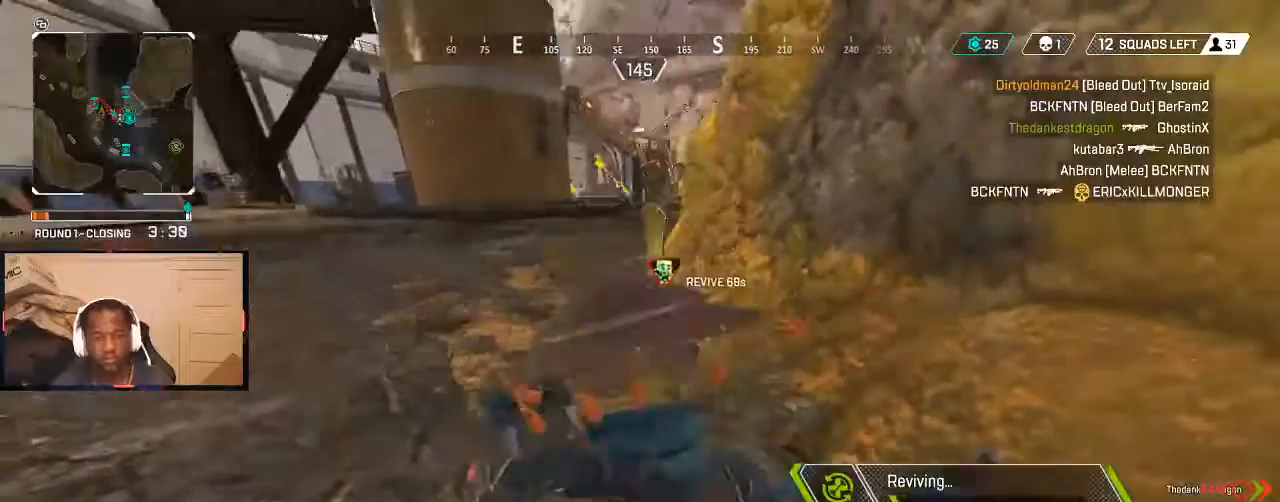
{"buttons": ["X"], "left_stick": "up-left", "right_stick": "center", "events": [[33, "left_stick", "up-right"], [133, "left_stick", "left"], [267, "left_stick", "down"], [333, "left_stick", "center"], [400, "left_stick", "up-left"]]}
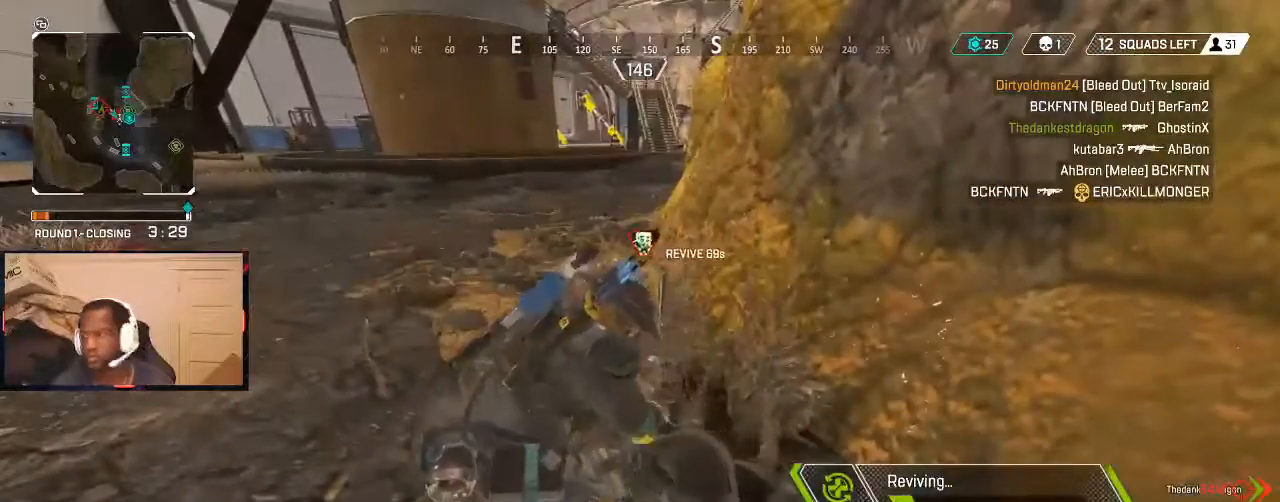
{"buttons": ["X"], "left_stick": "up-left", "right_stick": "center", "events": []}
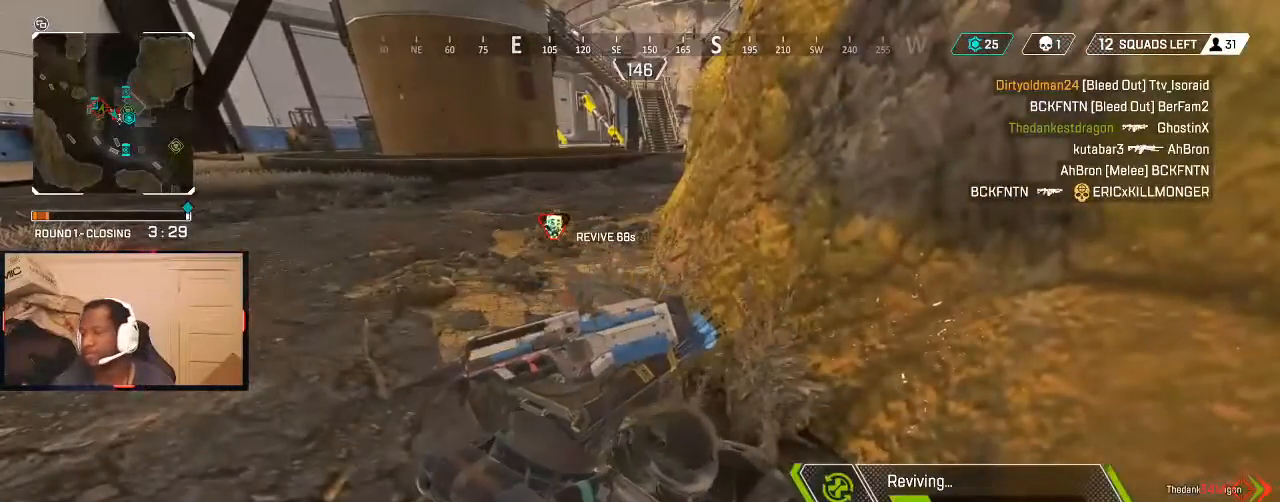
{"buttons": ["X"], "left_stick": "right", "right_stick": "center", "events": [[267, "left_stick", "left"], [367, "left_stick", "down-left"], [500, "left_stick", "right"]]}
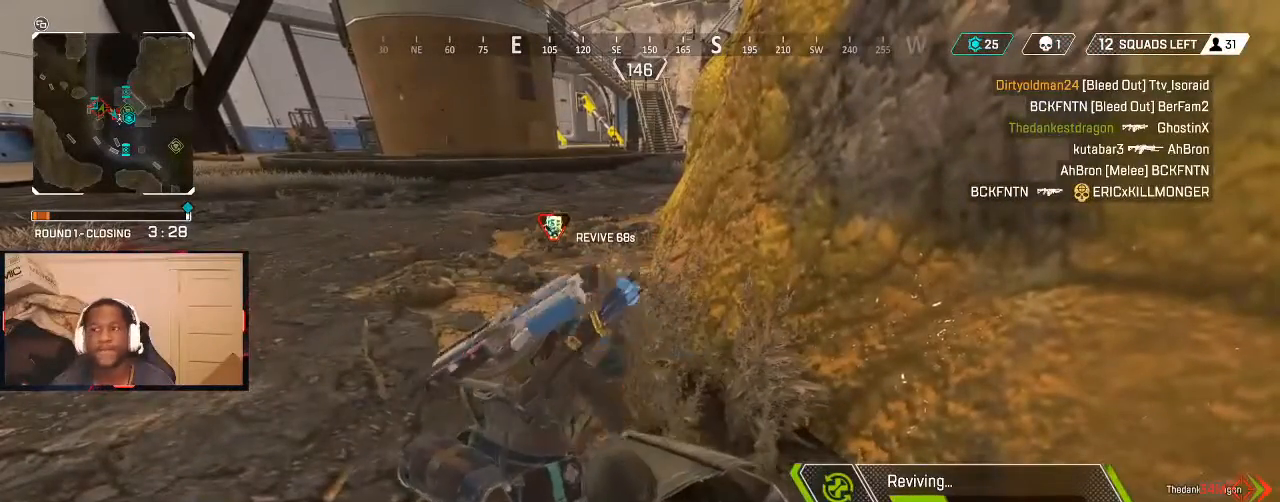
{"buttons": ["X"], "left_stick": "up-left", "right_stick": "center", "events": [[100, "left_stick", "up"], [167, "left_stick", "left"], [267, "left_stick", "down"], [433, "left_stick", "up-left"]]}
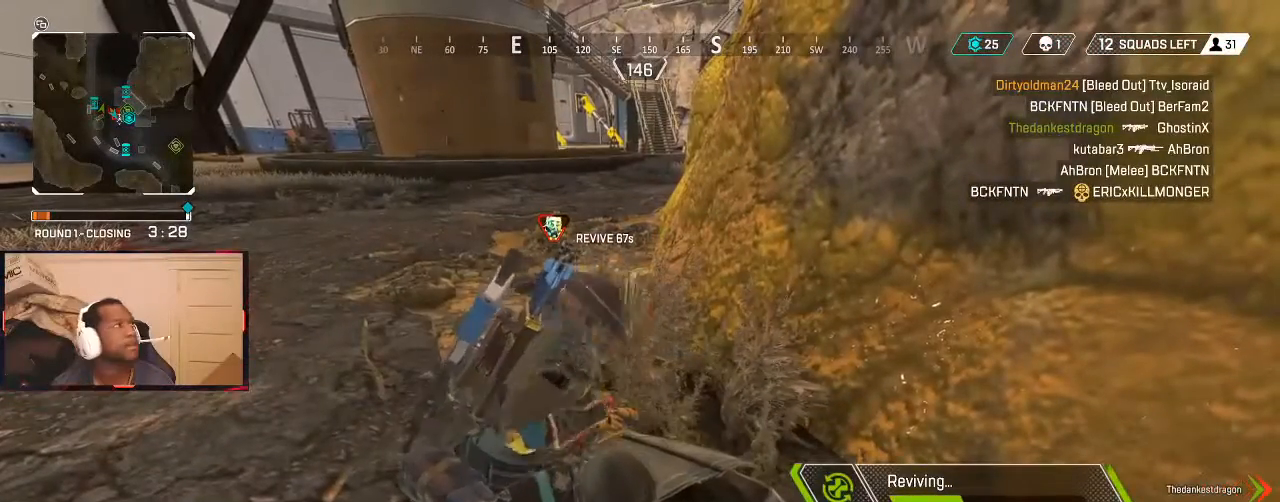
{"buttons": ["X"], "left_stick": "up-right", "right_stick": "center", "events": [[67, "left_stick", "down-left"], [133, "left_stick", "down-right"], [233, "left_stick", "up-left"], [333, "left_stick", "down-left"], [433, "left_stick", "down-right"], [500, "left_stick", "up-right"]]}
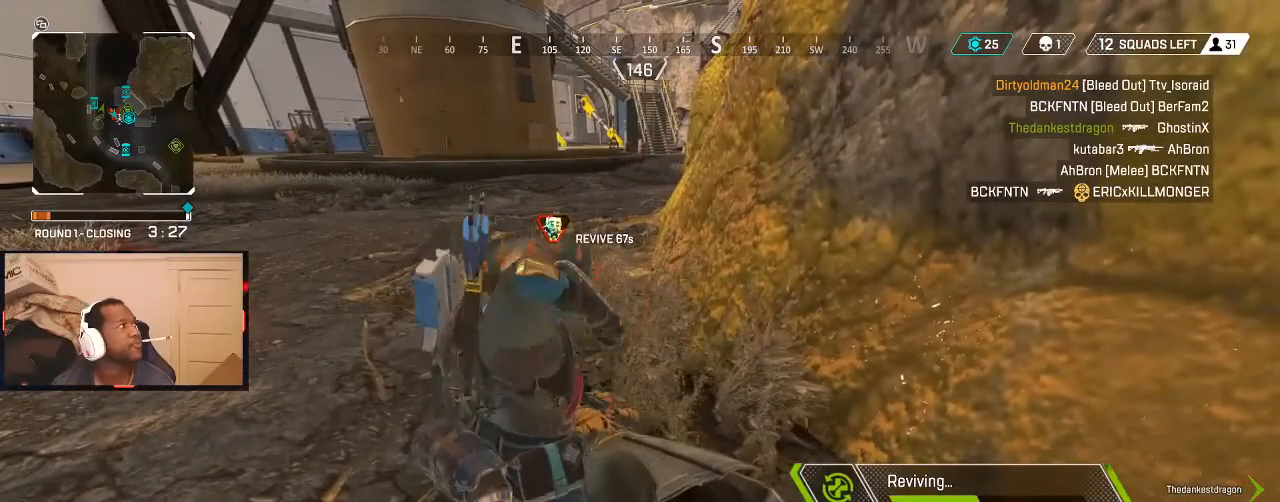
{"buttons": ["X"], "left_stick": "down", "right_stick": "center", "events": [[33, "left_stick", "up"], [100, "left_stick", "left"], [200, "left_stick", "down"], [267, "left_stick", "right"], [367, "left_stick", "up-left"], [467, "left_stick", "down"]]}
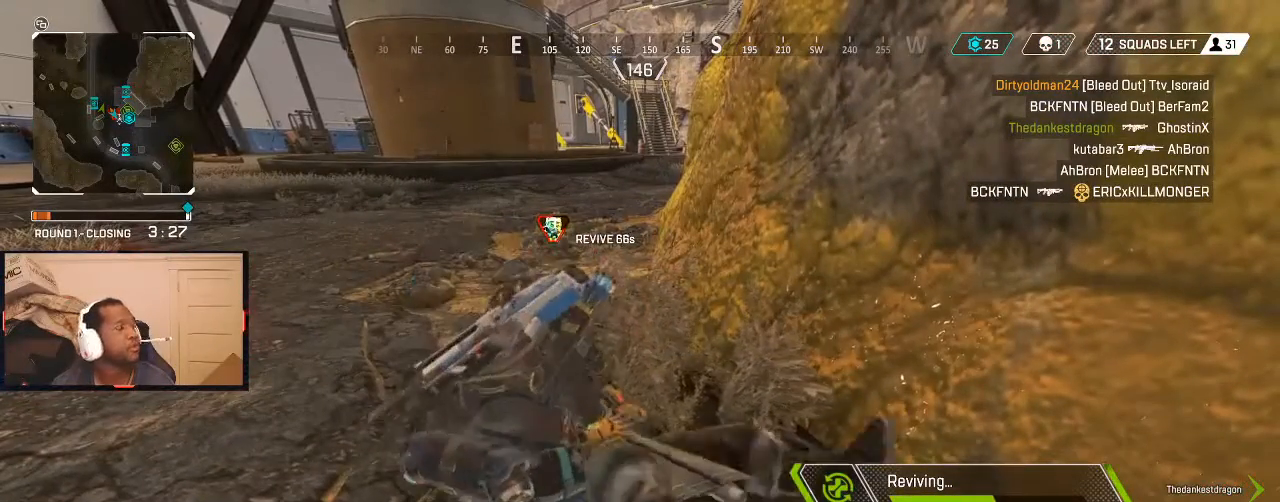
{"buttons": ["X"], "left_stick": "down", "right_stick": "center", "events": [[33, "left_stick", "right"], [100, "left_stick", "up"], [200, "left_stick", "down-left"], [300, "left_stick", "right"], [400, "left_stick", "left"], [467, "left_stick", "down"]]}
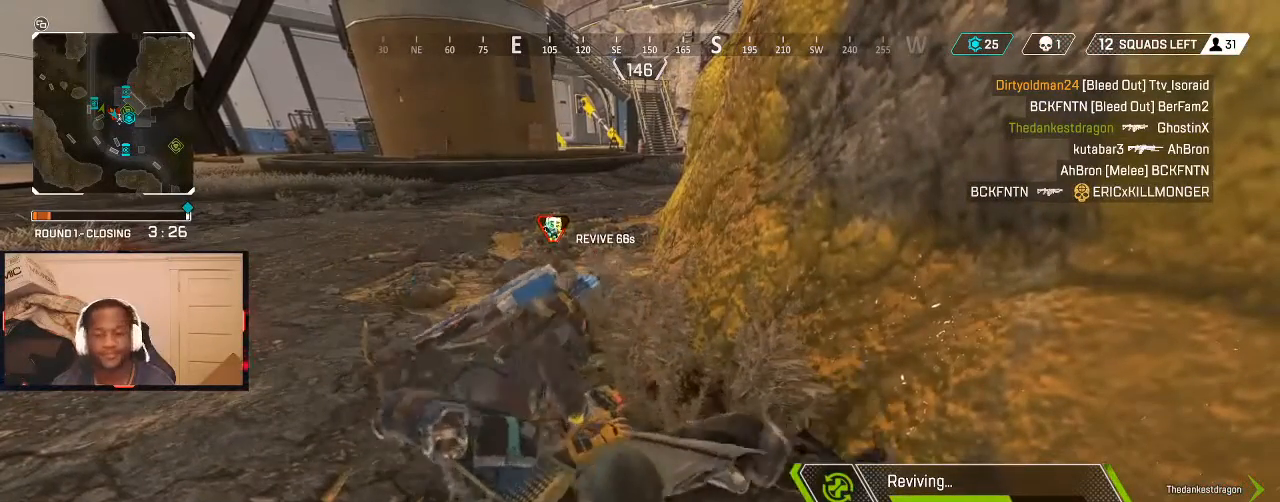
{"buttons": ["X"], "left_stick": "down", "right_stick": "center", "events": [[100, "left_stick", "up"], [200, "left_stick", "down-left"], [300, "left_stick", "down-right"], [367, "left_stick", "up"], [433, "left_stick", "left"], [500, "left_stick", "down"]]}
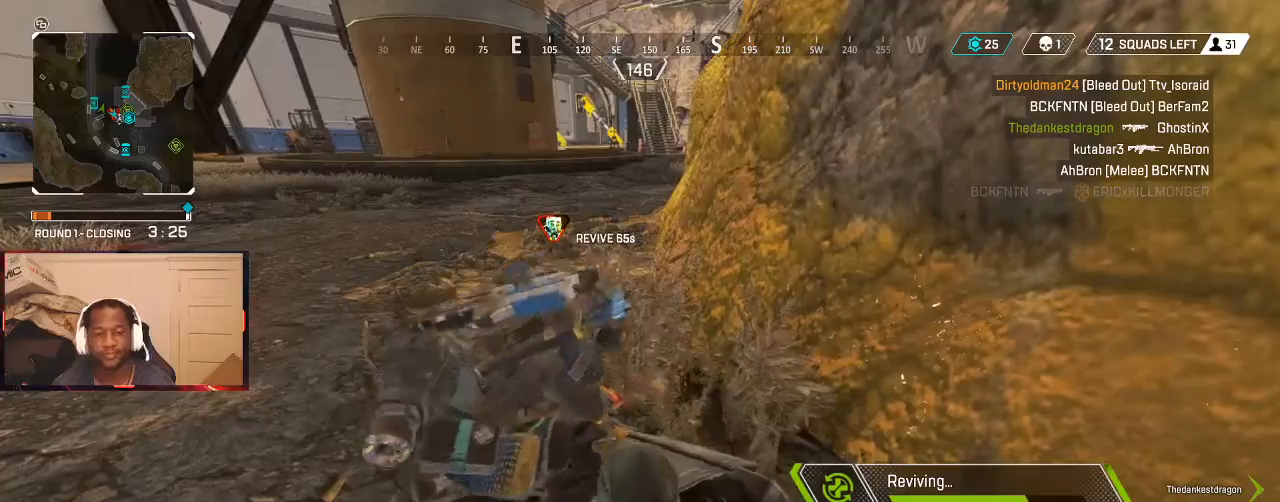
{"buttons": ["X"], "left_stick": "down", "right_stick": "center", "events": [[67, "left_stick", "right"], [133, "left_stick", "up-left"], [233, "left_stick", "down-left"], [333, "left_stick", "right"], [400, "left_stick", "up-left"], [500, "left_stick", "down"]]}
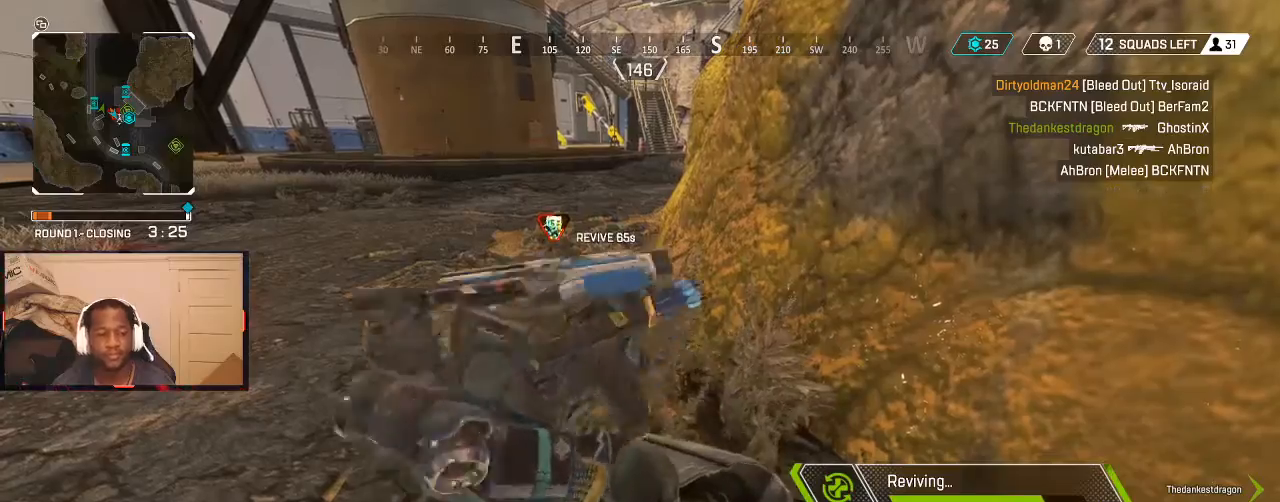
{"buttons": ["X"], "left_stick": "up", "right_stick": "center", "events": [[67, "left_stick", "right"], [167, "left_stick", "up"], [233, "left_stick", "left"], [300, "left_stick", "down"], [400, "left_stick", "right"], [467, "left_stick", "up"]]}
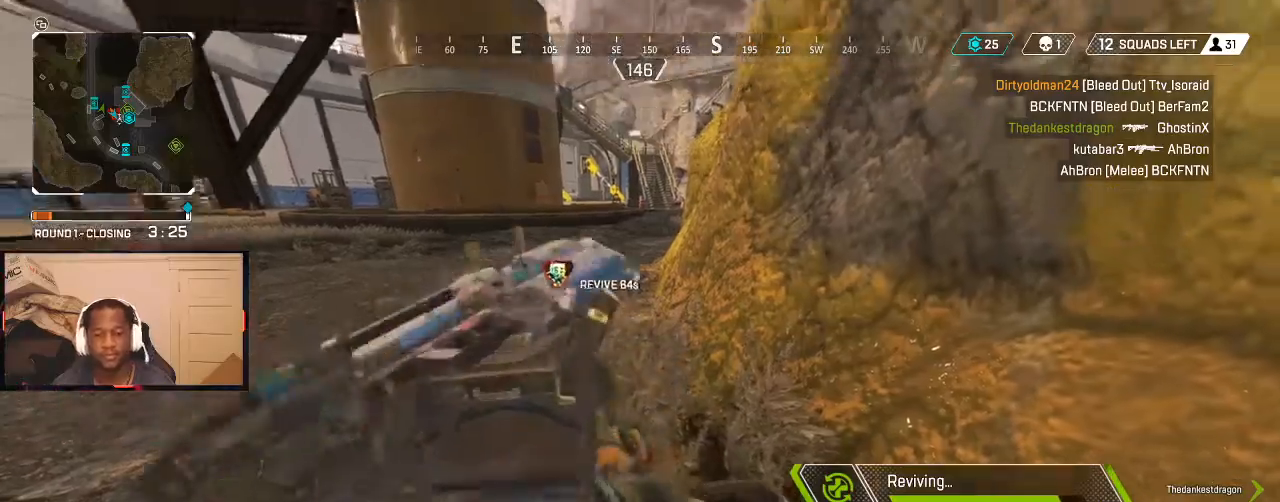
{"buttons": ["X"], "left_stick": "down", "right_stick": "center", "events": [[100, "left_stick", "down-left"], [200, "left_stick", "down-right"], [267, "left_stick", "up-right"], [367, "left_stick", "left"], [433, "left_stick", "down"]]}
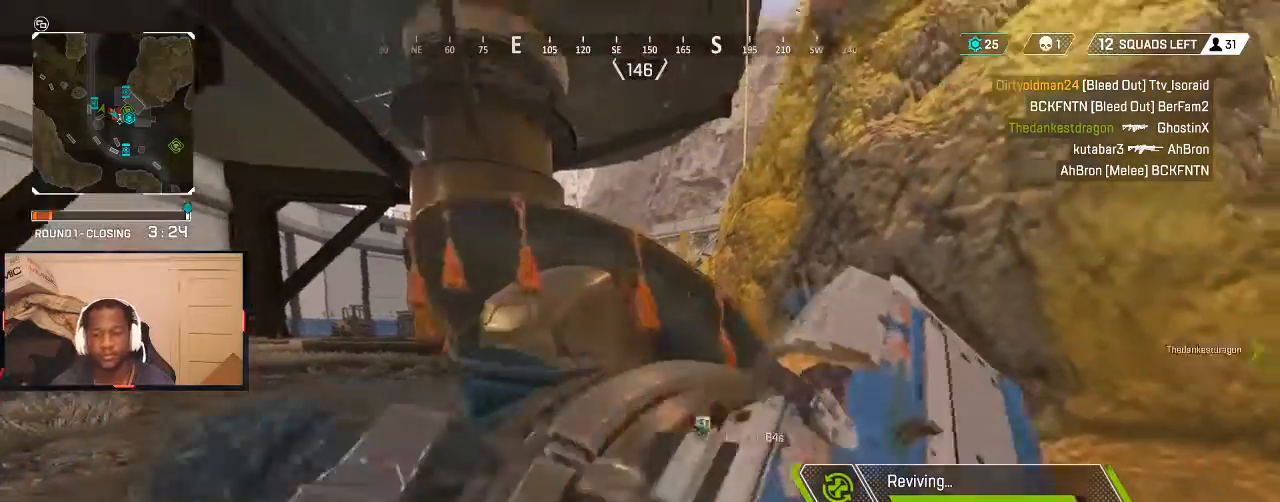
{"buttons": [], "left_stick": "up-left", "right_stick": "left", "events": [[33, "left_stick", "right"], [100, "left_stick", "up-left"], [167, "left_stick", "down-left"], [367, "X", "up"], [367, "left_stick", "up-left"], [500, "right_stick", "left"]]}
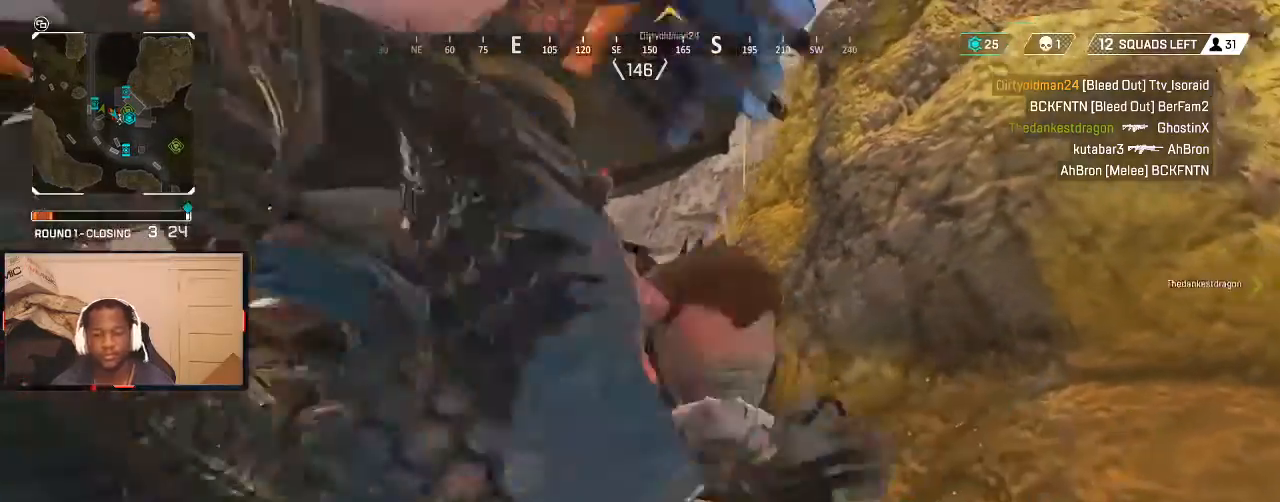
{"buttons": [], "left_stick": "up", "right_stick": "center", "events": [[67, "L3", "down"], [167, "L3", "up"], [267, "left_stick", "up"], [433, "right_stick", "center"]]}
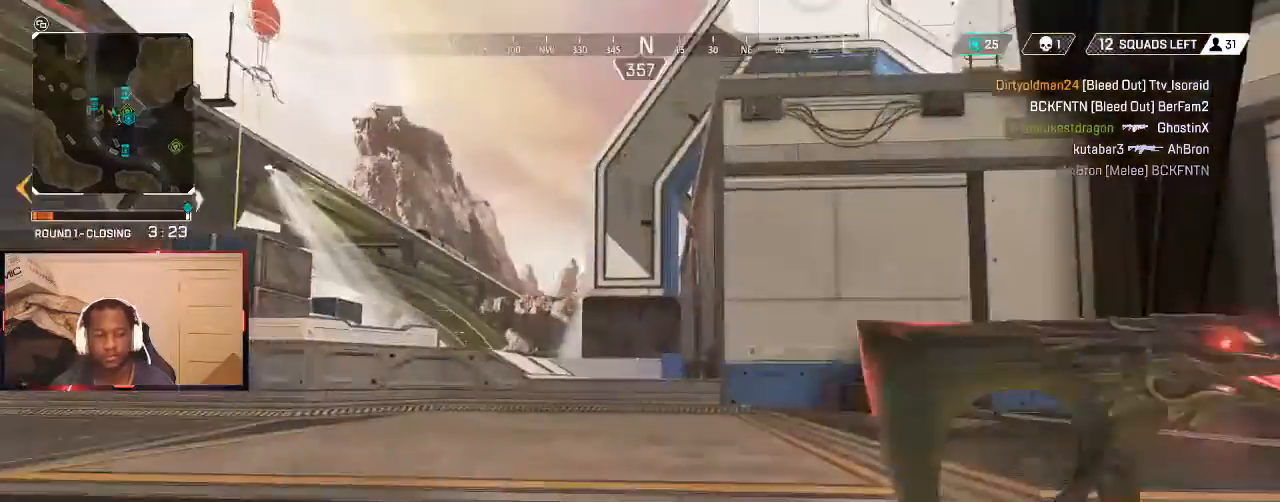
{"buttons": [], "left_stick": "up", "right_stick": "center", "events": [[100, "right_stick", "left"], [267, "L1", "down"], [267, "right_stick", "center"], [367, "Y", "down"], [433, "L1", "up"], [433, "Y", "up"]]}
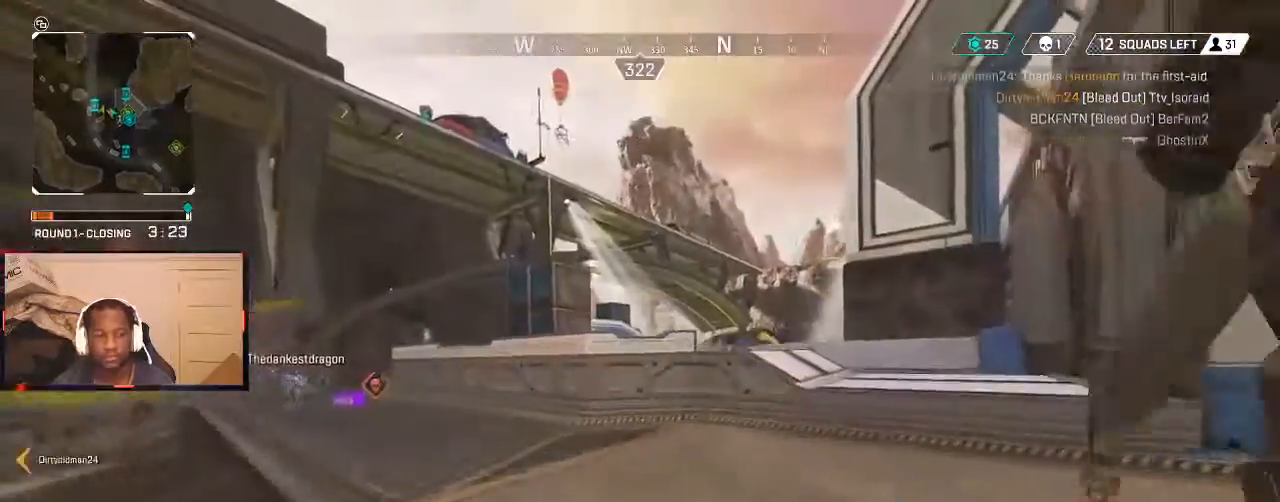
{"buttons": ["L3"], "left_stick": "up", "right_stick": "down-left", "events": [[33, "left_stick", "left"], [133, "left_stick", "down"], [200, "left_stick", "up-right"], [300, "left_stick", "up"], [433, "L3", "down"], [433, "right_stick", "down-left"]]}
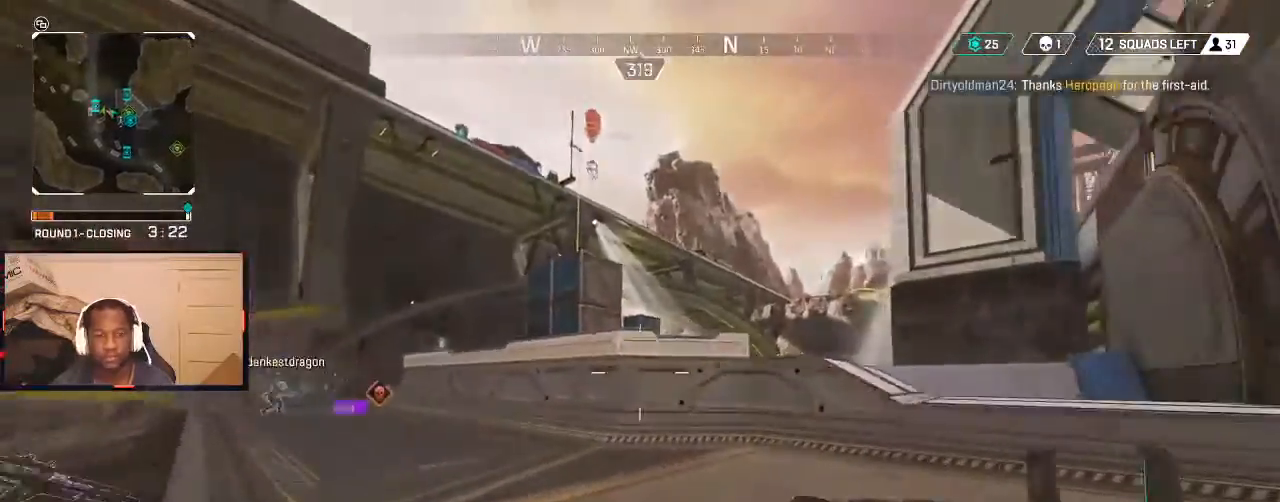
{"buttons": [], "left_stick": "up", "right_stick": "center", "events": [[33, "L3", "up"], [100, "right_stick", "center"], [200, "X", "down"], [267, "X", "up"], [333, "X", "down"], [400, "X", "up"]]}
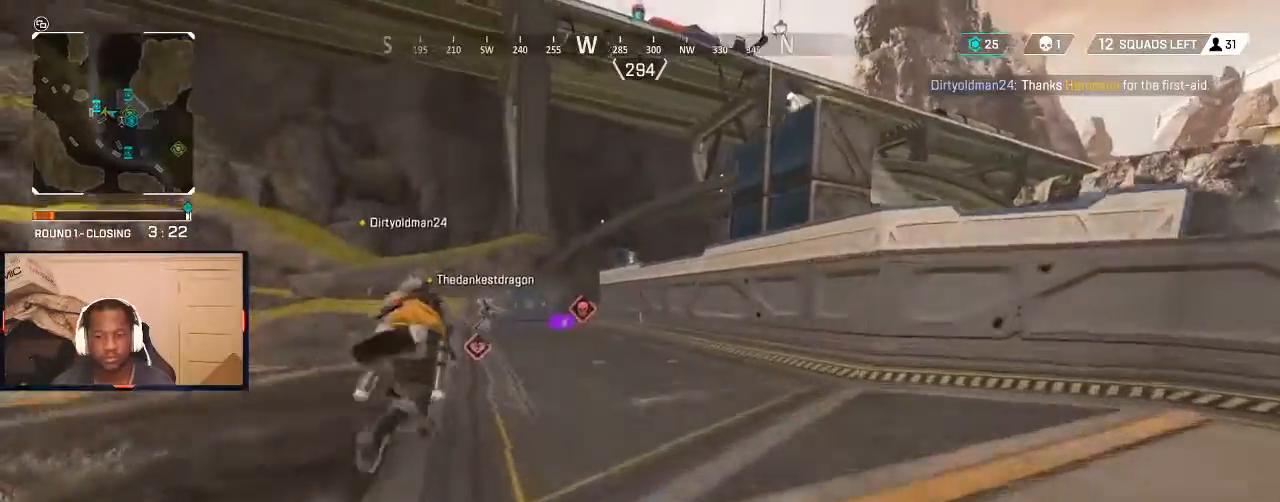
{"buttons": [], "left_stick": "up", "right_stick": "center", "events": [[67, "B", "down"], [167, "B", "up"], [400, "B", "down"], [467, "B", "up"]]}
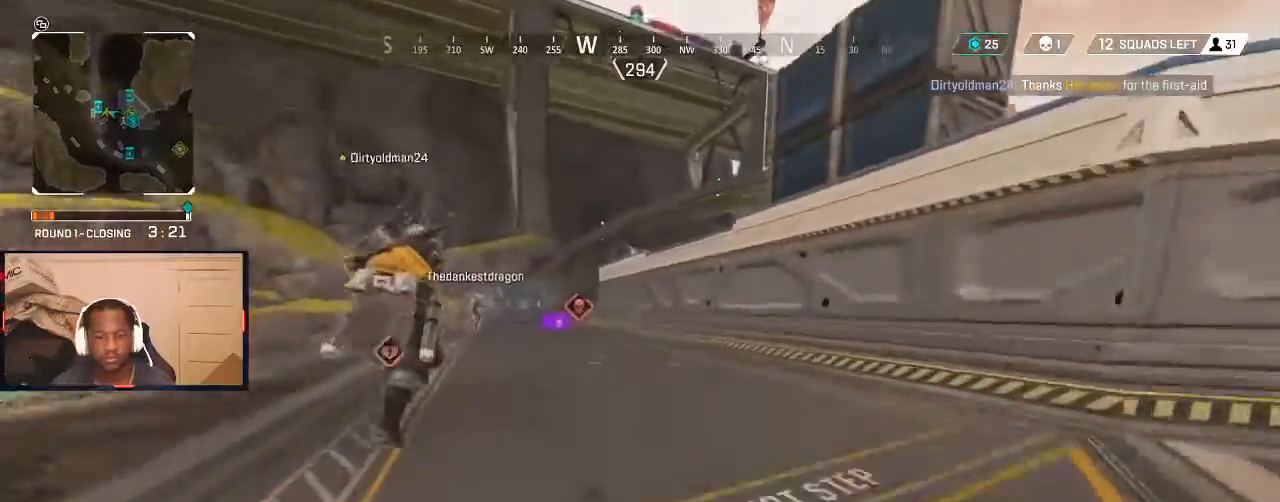
{"buttons": [], "left_stick": "up", "right_stick": "center", "events": [[133, "L3", "down"], [200, "L3", "up"], [333, "L1", "down"], [367, "Y", "down"], [433, "Y", "up"], [467, "L1", "up"]]}
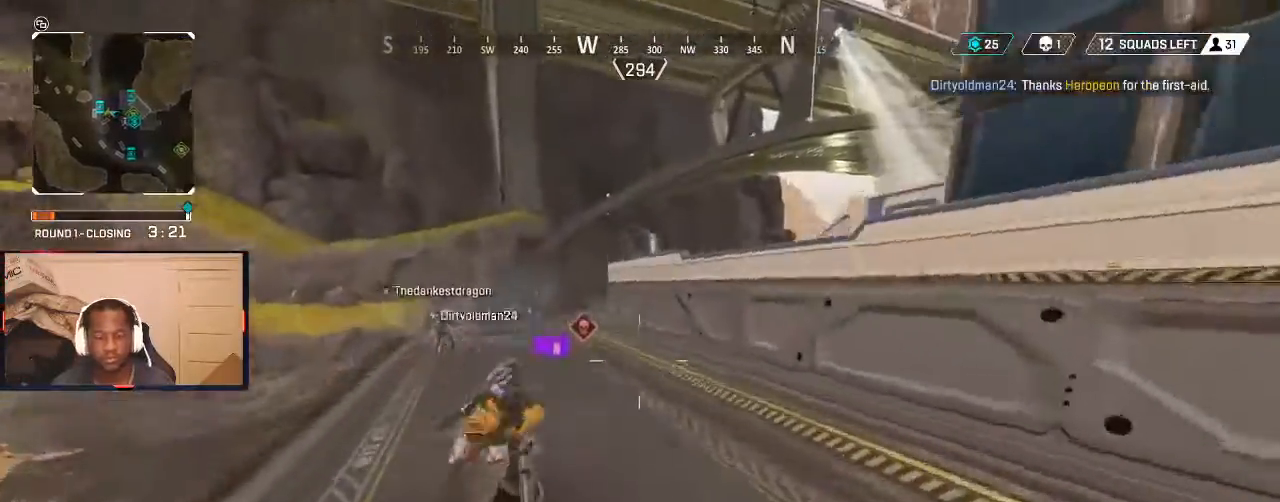
{"buttons": [], "left_stick": "up-left", "right_stick": "center", "events": [[33, "left_stick", "left"], [200, "left_stick", "up-right"], [367, "left_stick", "up-left"]]}
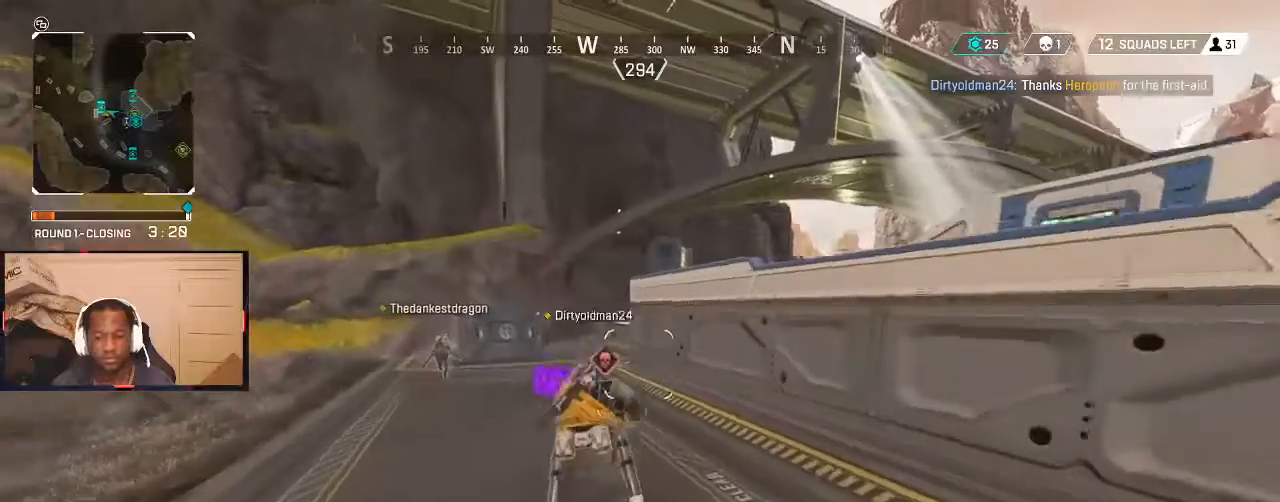
{"buttons": [], "left_stick": "up-left", "right_stick": "center", "events": [[33, "L3", "down"], [33, "X", "down"], [100, "X", "up"], [200, "L3", "up"]]}
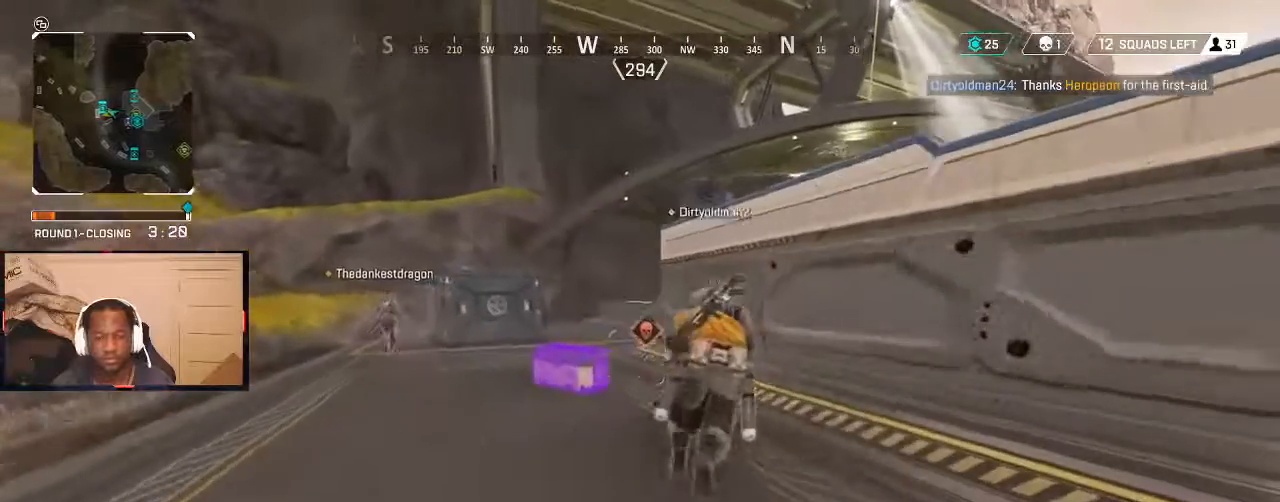
{"buttons": [], "left_stick": "up-left", "right_stick": "right", "events": [[33, "B", "down"], [133, "B", "up"], [200, "B", "down"], [300, "B", "up"], [433, "right_stick", "right"]]}
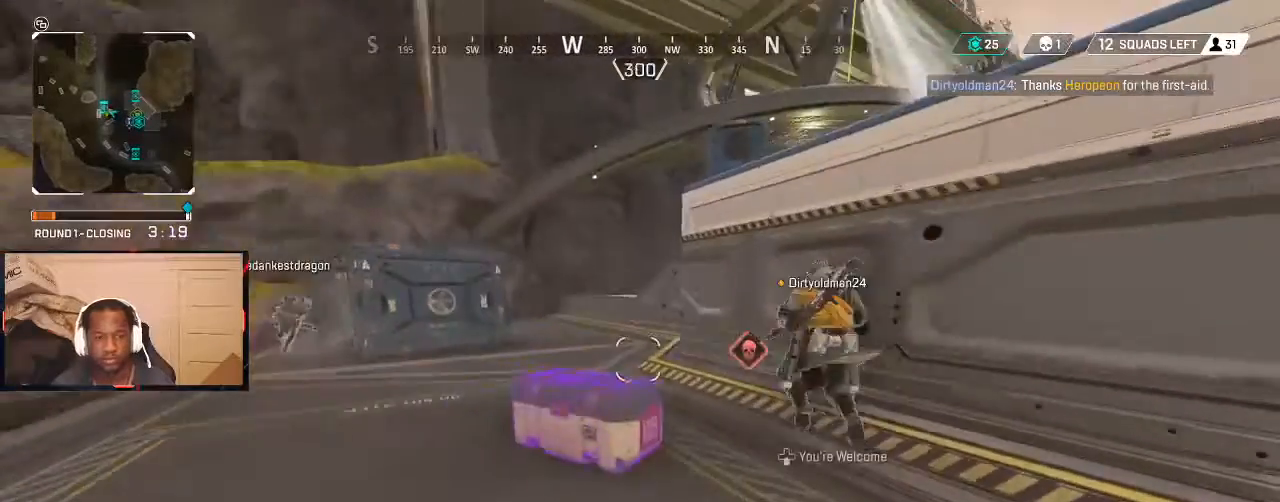
{"buttons": ["X"], "left_stick": "up-left", "right_stick": "center", "events": [[33, "right_stick", "center"], [133, "B", "down"], [167, "B", "up"], [233, "left_stick", "down-right"], [267, "X", "down"], [367, "left_stick", "up-left"]]}
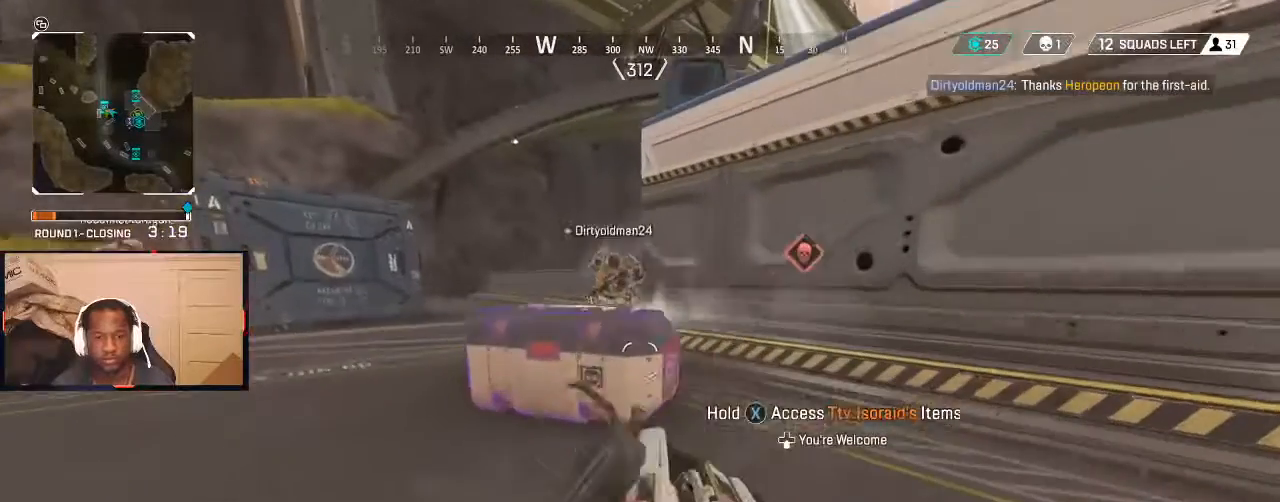
{"buttons": [], "left_stick": "up-left", "right_stick": "center", "events": [[100, "left_stick", "up"], [233, "left_stick", "left"], [333, "left_stick", "down-right"], [433, "X", "up"], [433, "left_stick", "center"], [500, "left_stick", "up-left"]]}
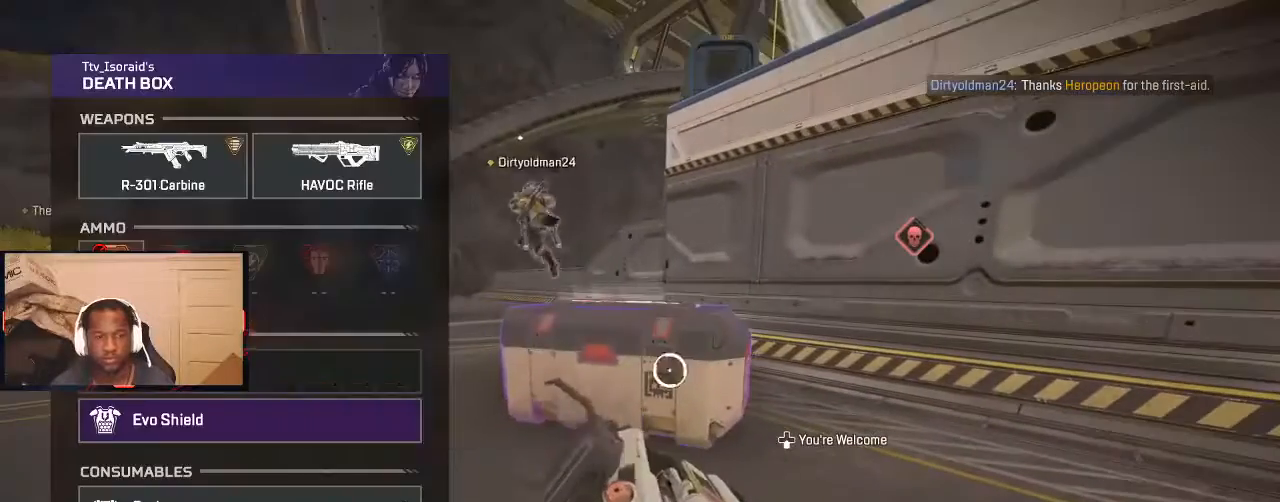
{"buttons": [], "left_stick": "down-left", "right_stick": "center", "events": [[67, "right_stick", "up"], [233, "left_stick", "center"], [233, "right_stick", "center"], [300, "left_stick", "down"], [467, "left_stick", "down-left"]]}
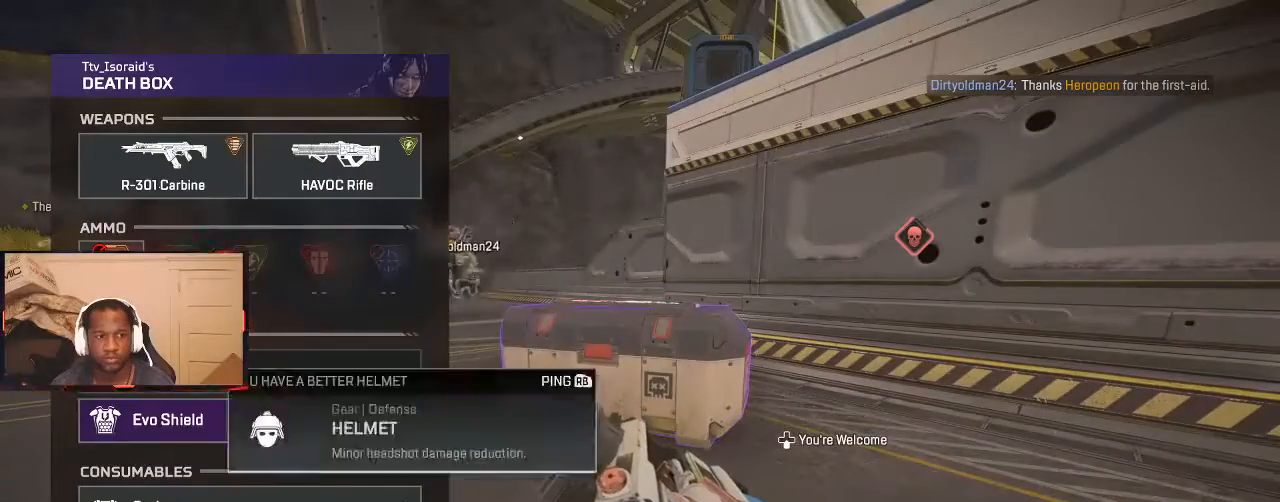
{"buttons": [], "left_stick": "center", "right_stick": "center", "events": [[100, "left_stick", "center"], [467, "Y", "down"], [500, "Y", "up"]]}
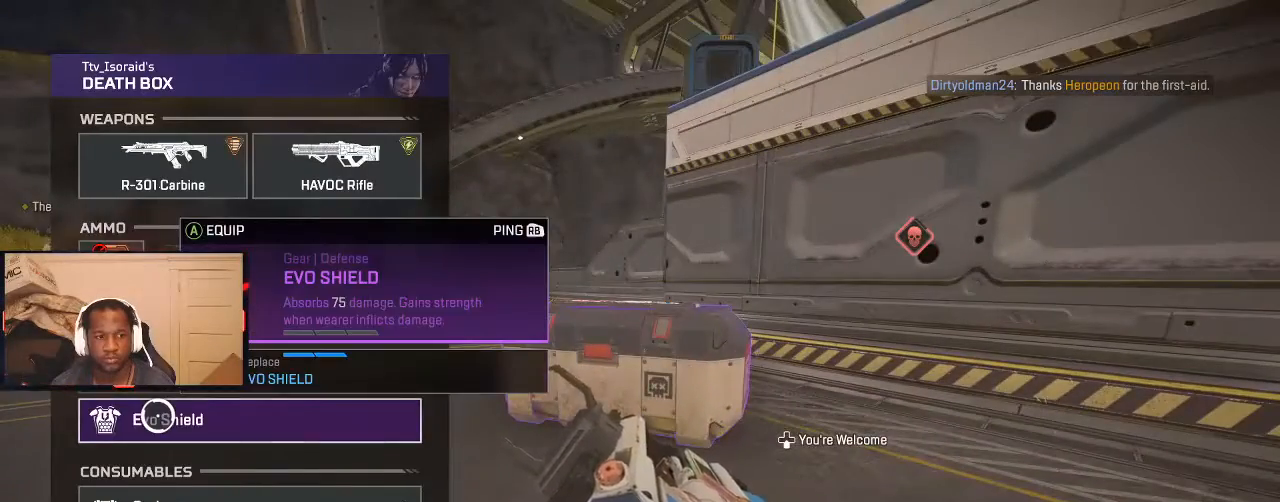
{"buttons": [], "left_stick": "up", "right_stick": "center", "events": [[133, "A", "down"], [200, "A", "up"], [300, "left_stick", "down"], [467, "left_stick", "up"]]}
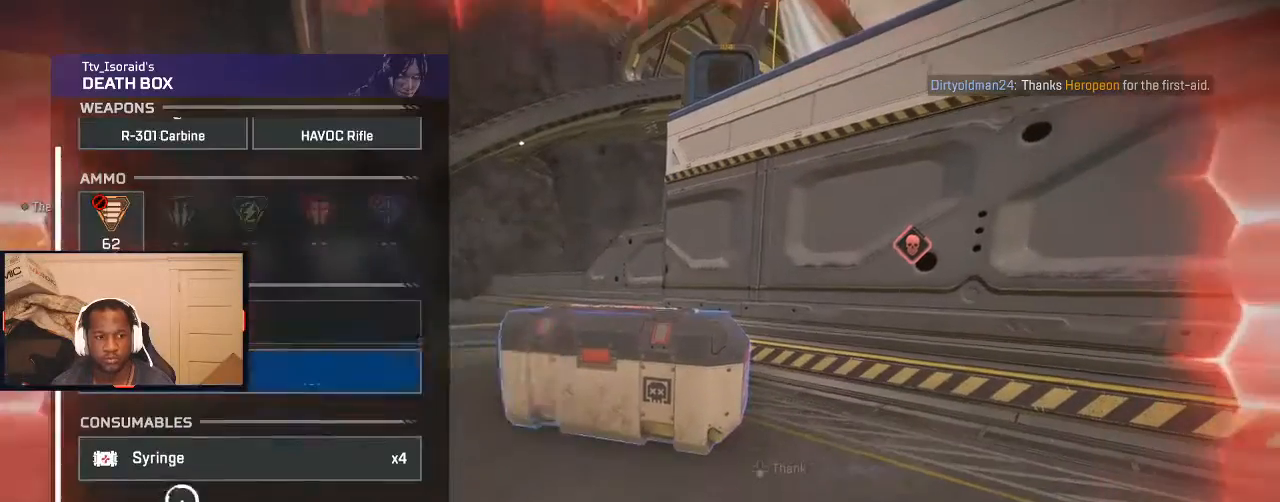
{"buttons": [], "left_stick": "up", "right_stick": "up", "events": [[167, "A", "down"], [167, "left_stick", "center"], [200, "A", "up"], [333, "left_stick", "up"], [367, "right_stick", "up"]]}